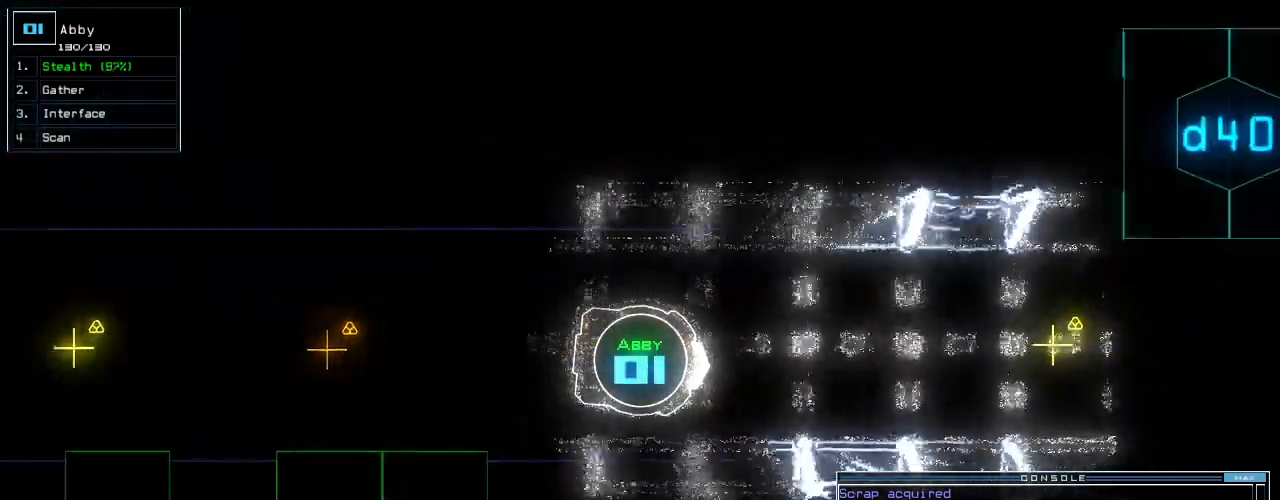
Gameplay with keyboard; each line is a JSON object with the keys held at the frame after it. "events" lists presses ("down") and releases ("up") of ".", "0", "1", "2", "3", "4", "5", "6", "7", "8", "9", "a", "b", "backspace", "c", "caps_lock", "comma", "ctrl_l", "ctrl_r", "d", "down", "e", "equals", "escape", "f", "f8", "g", "h", "i", "j", "k", "l", "left", "m", "minus", "n", "o", "p", "page_down", "page_up", "q", "quote", "r", "return", "right", "s", "semicolon", "shift_l", "shift_r", "space", "t", "tab", "tilde", "u", "up", "v", "w", "x", "y" and "z" between this image and that frame as [ms after this image, input, new state], when the widget could be followed in between. No other keys are recorded. Mouse input is not recorded.
{"keys": ["up"]}
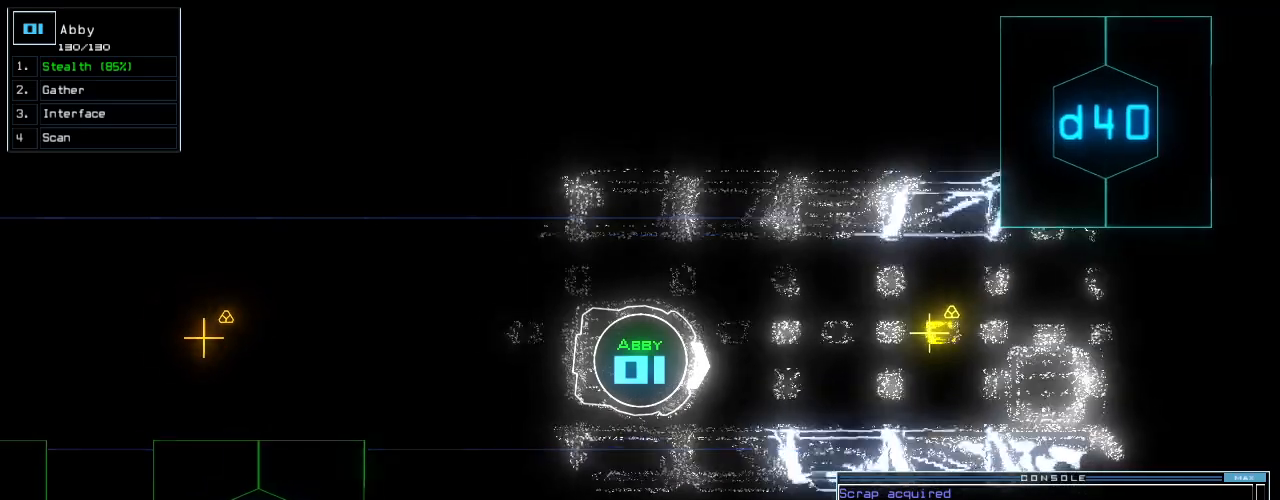
{"keys": [], "events": [[100, "f8", "down"], [100, "space", "down"], [100, "up", "up"], [160, "f8", "up"], [200, "space", "up"]]}
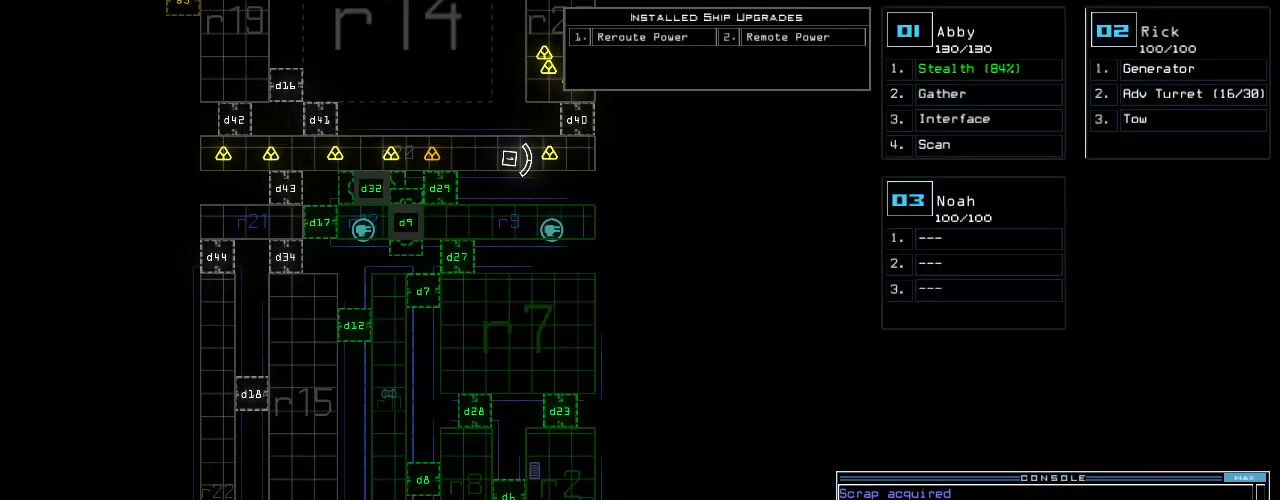
{"keys": ["up"], "events": [[100, "up", "down"]]}
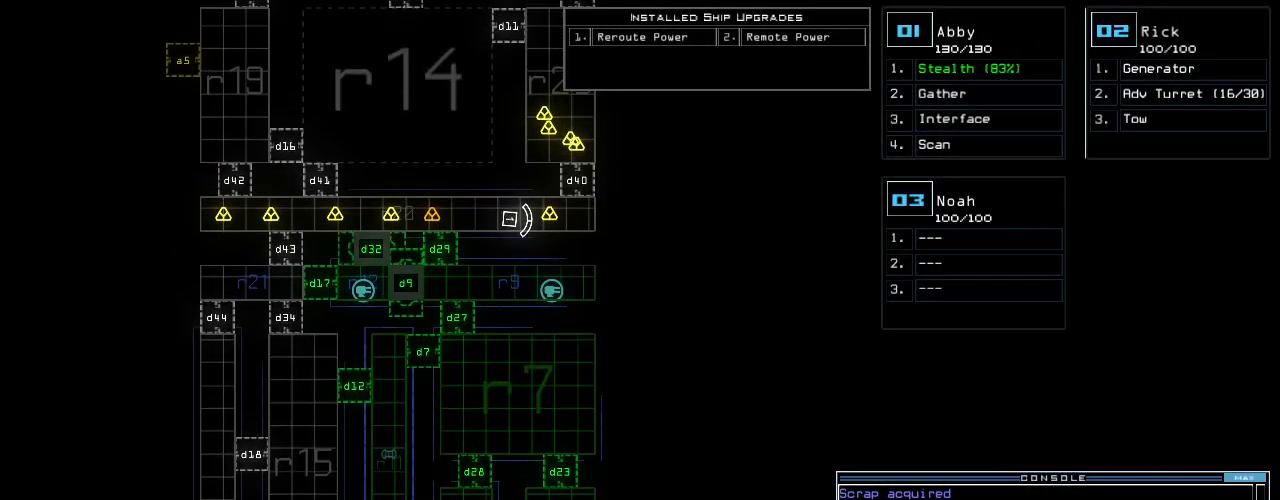
{"keys": ["down"], "events": [[180, "up", "up"], [320, "down", "down"]]}
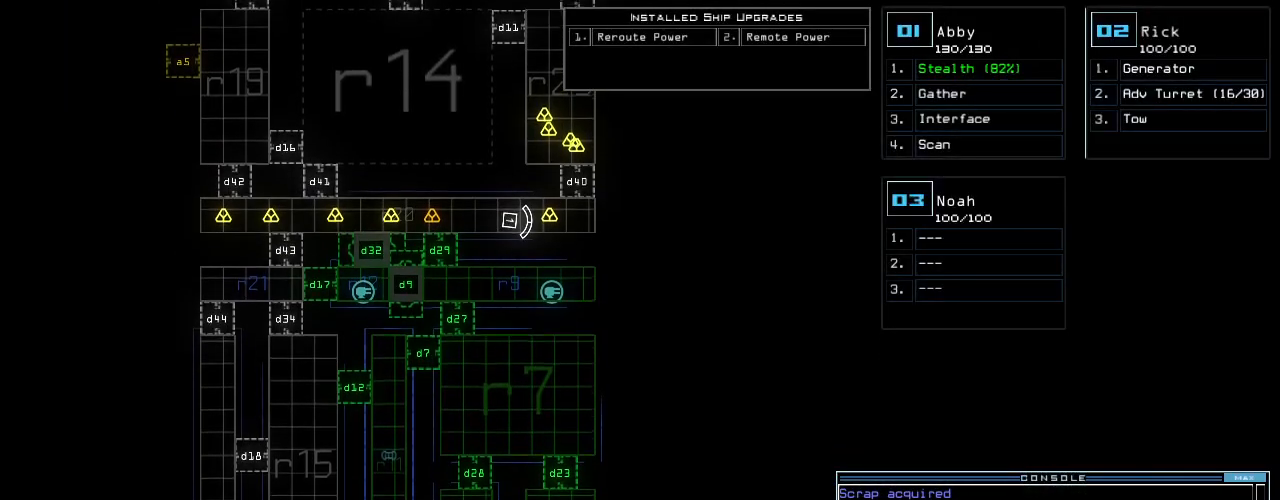
{"keys": ["down"], "events": []}
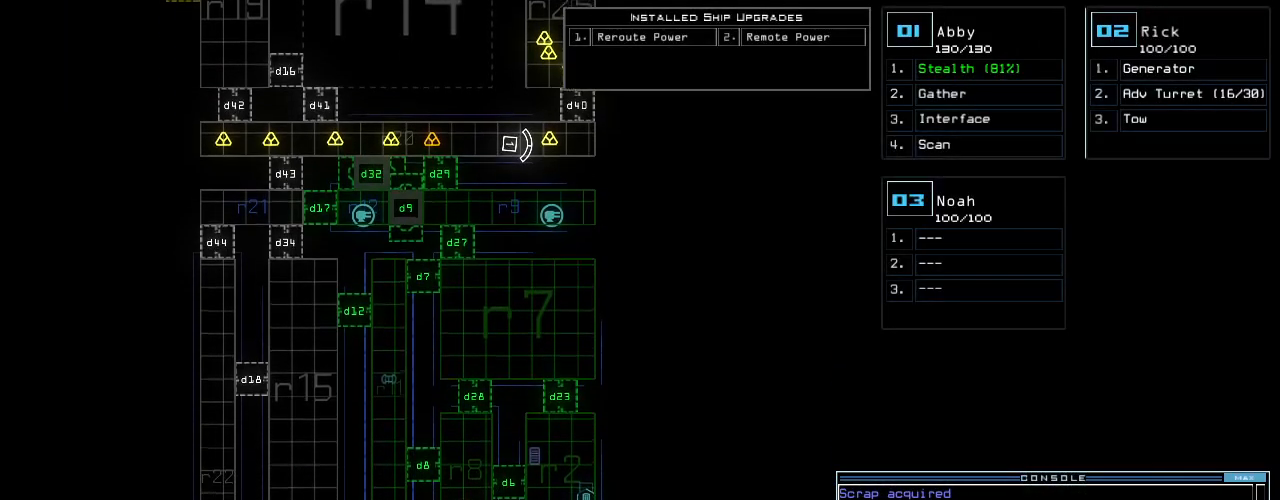
{"keys": ["down"], "events": []}
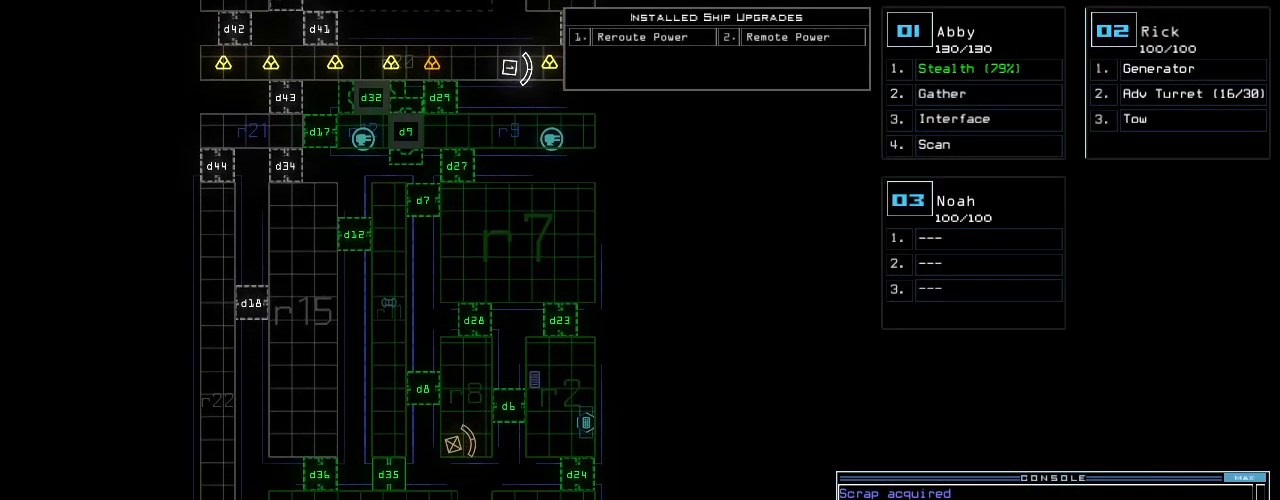
{"keys": ["down"], "events": []}
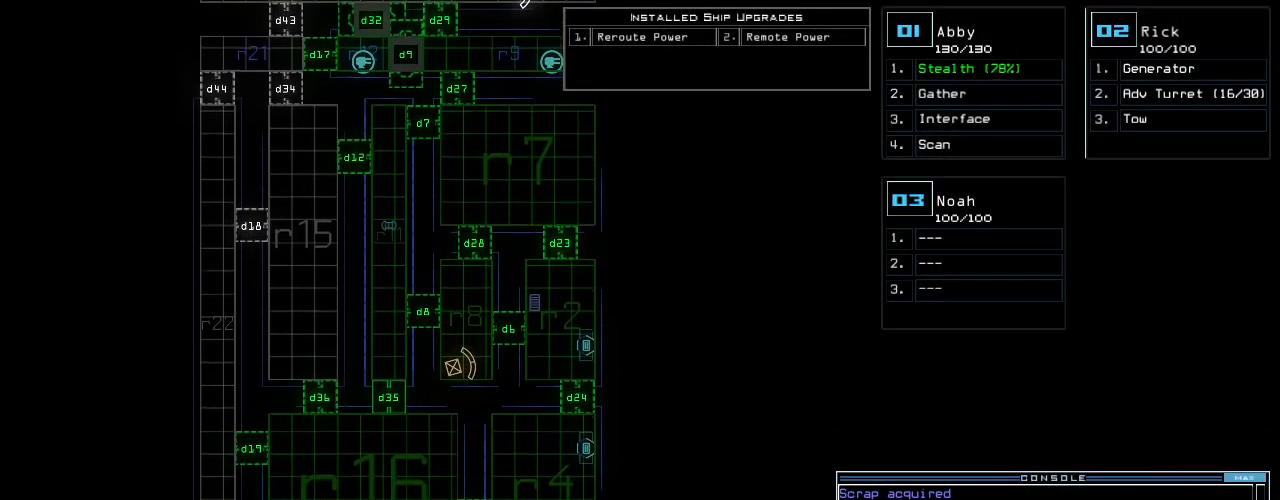
{"keys": ["c", "r"], "events": [[200, "c", "down"], [200, "down", "up"], [480, "r", "down"]]}
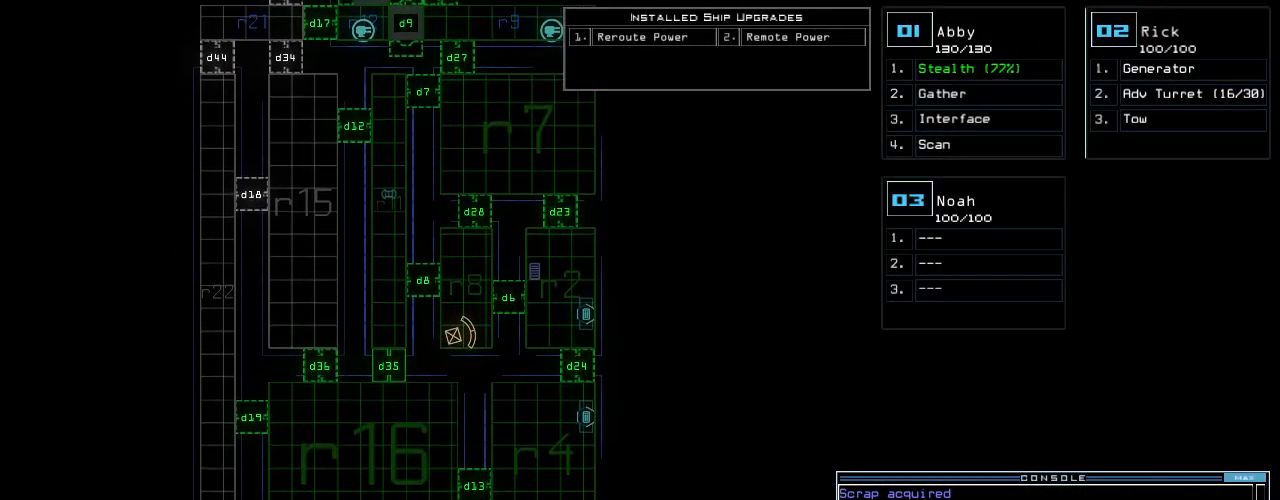
{"keys": ["c"], "events": [[20, "comma", "down"], [60, "comma", "up"], [60, "r", "up"], [320, "backspace", "down"], [420, "backspace", "up"]]}
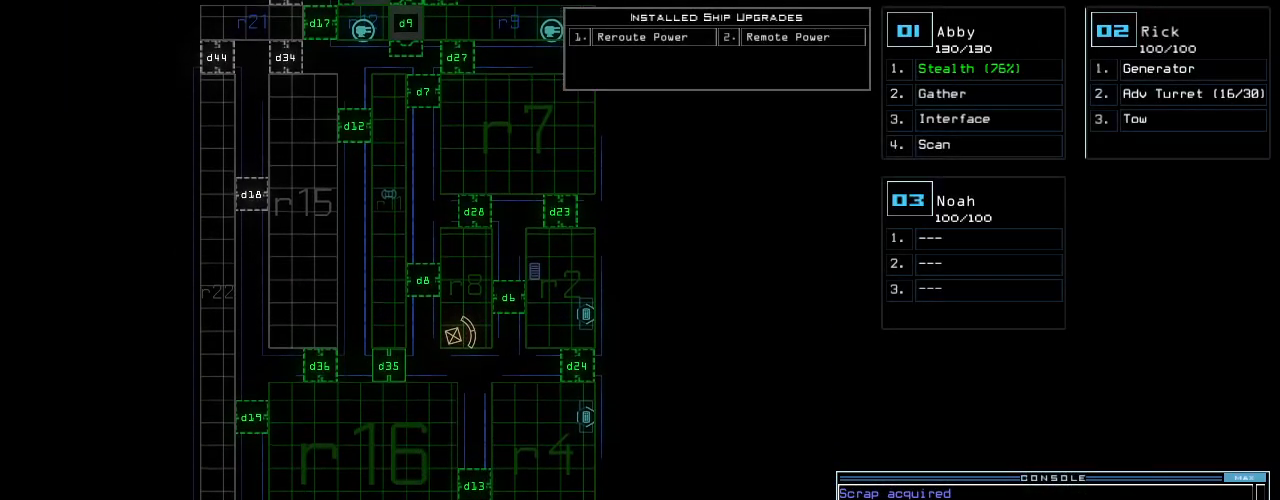
{"keys": ["c"], "events": [[60, "m", "down"], [160, "m", "up"], [180, "space", "down"], [260, "space", "up"]]}
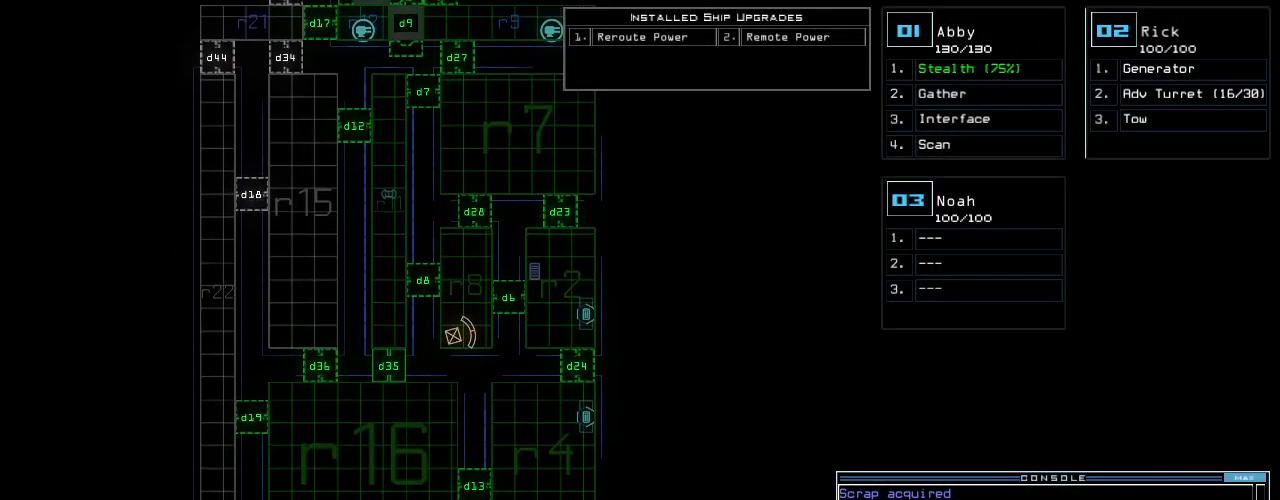
{"keys": ["c"], "events": [[320, "backspace", "down"], [460, "backspace", "up"]]}
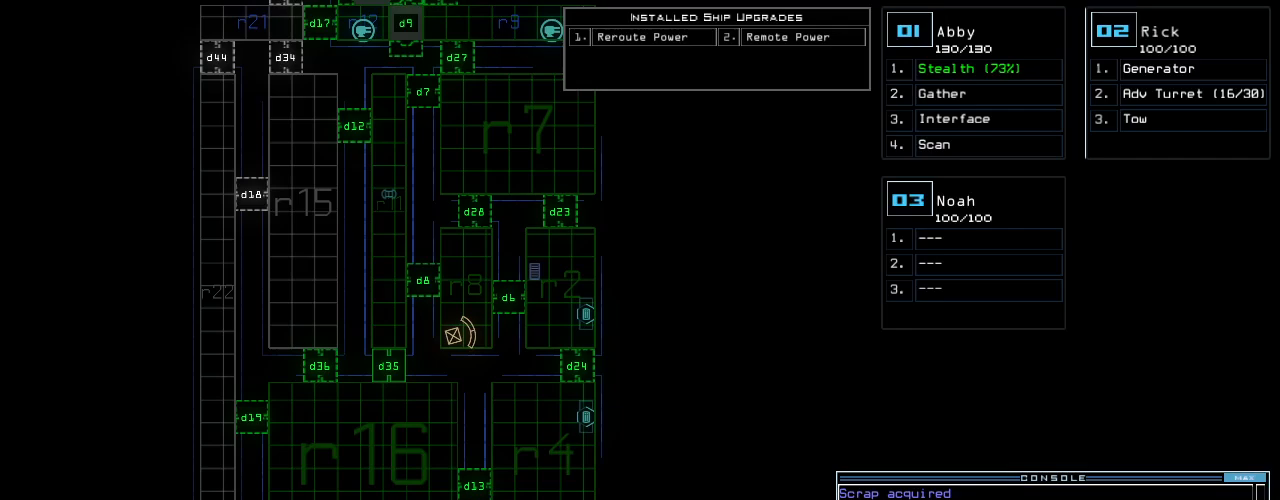
{"keys": ["c"], "events": [[140, "r", "down"], [180, "m", "down"], [200, "r", "up"], [240, "m", "up"], [400, "backspace", "down"], [440, "backspace", "up"]]}
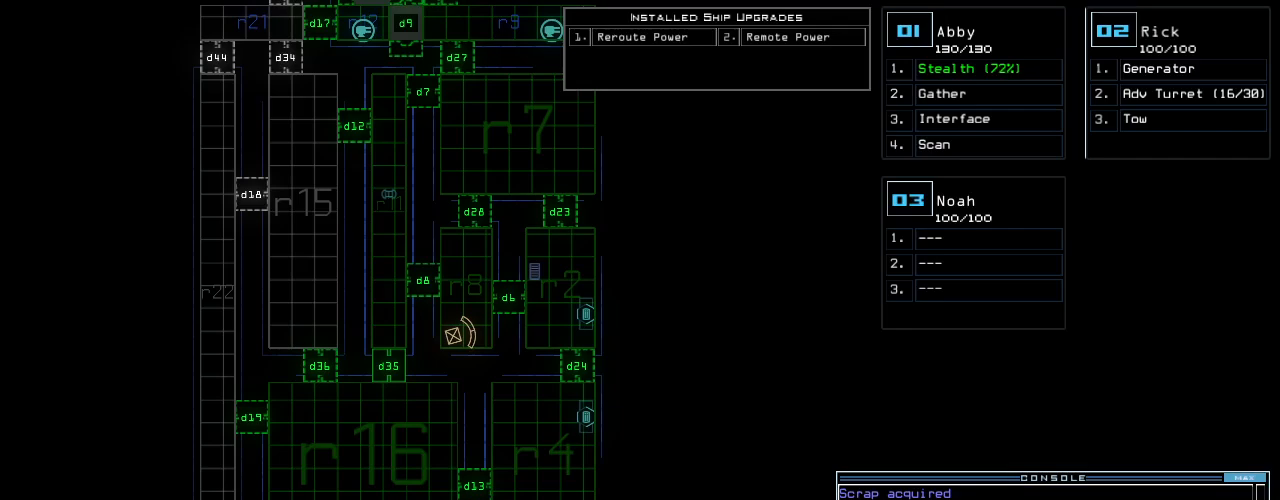
{"keys": ["c"], "events": [[100, "backspace", "down"], [120, "backspace", "up"], [200, "backspace", "down"], [240, "backspace", "up"], [300, "backspace", "down"], [340, "backspace", "up"]]}
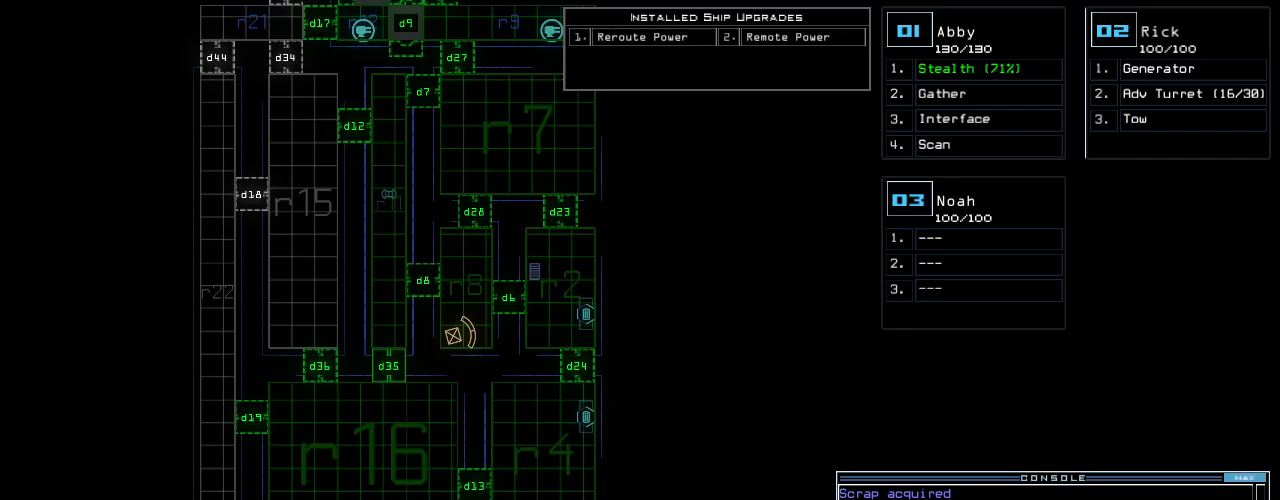
{"keys": ["c"], "events": [[200, "r", "down"], [260, "r", "up"], [280, "m", "down"], [340, "space", "down"], [360, "m", "up"], [420, "r", "down"], [420, "space", "up"], [500, "r", "up"]]}
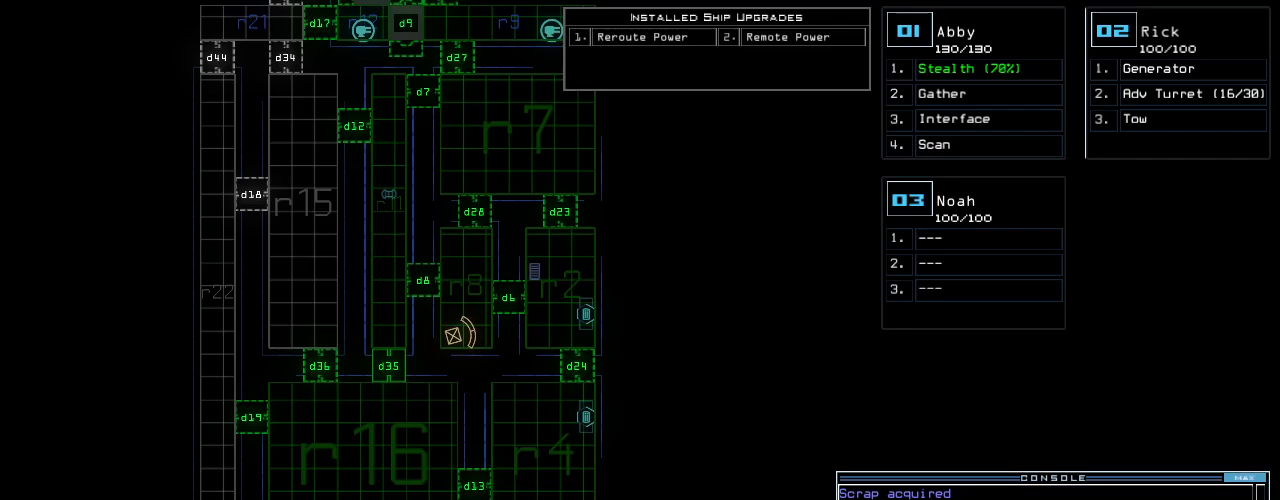
{"keys": ["1", "c"], "events": [[180, "1", "down"], [280, "1", "up"], [300, "space", "down"], [360, "r", "down"], [380, "space", "up"], [420, "r", "up"], [460, "1", "down"]]}
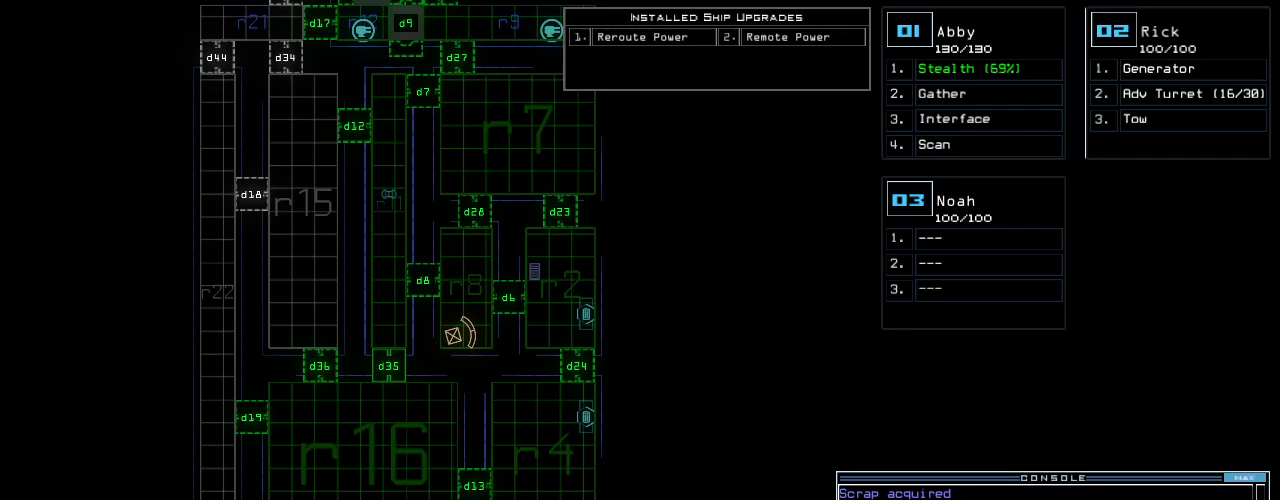
{"keys": ["c"], "events": [[40, "1", "up"], [300, "backspace", "down"], [360, "2", "down"], [380, "backspace", "up"], [440, "2", "up"]]}
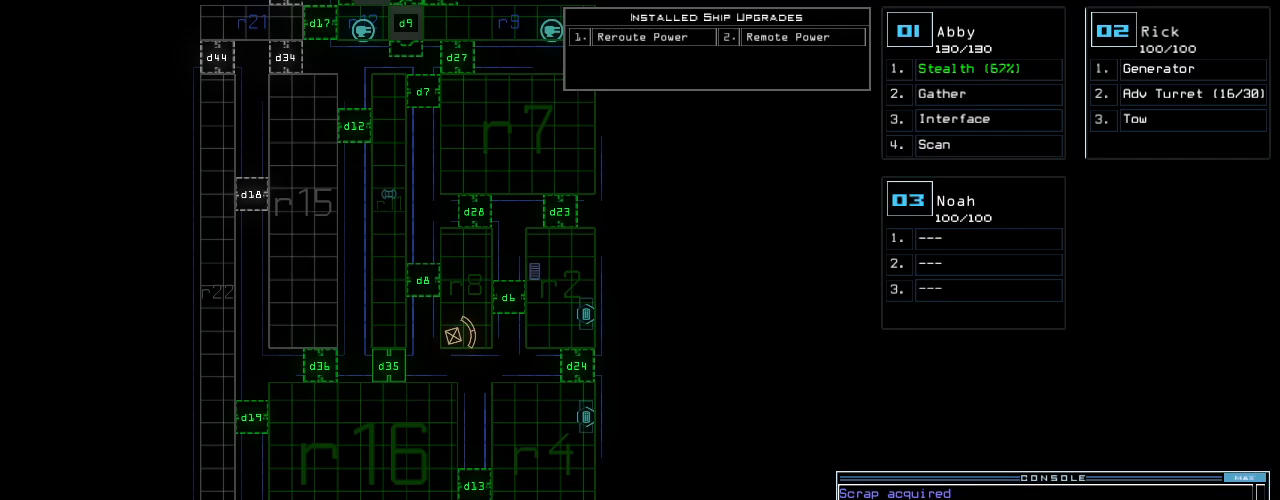
{"keys": ["c"], "events": [[20, "3", "down"], [80, "return", "down"], [100, "3", "up"], [200, "return", "up"]]}